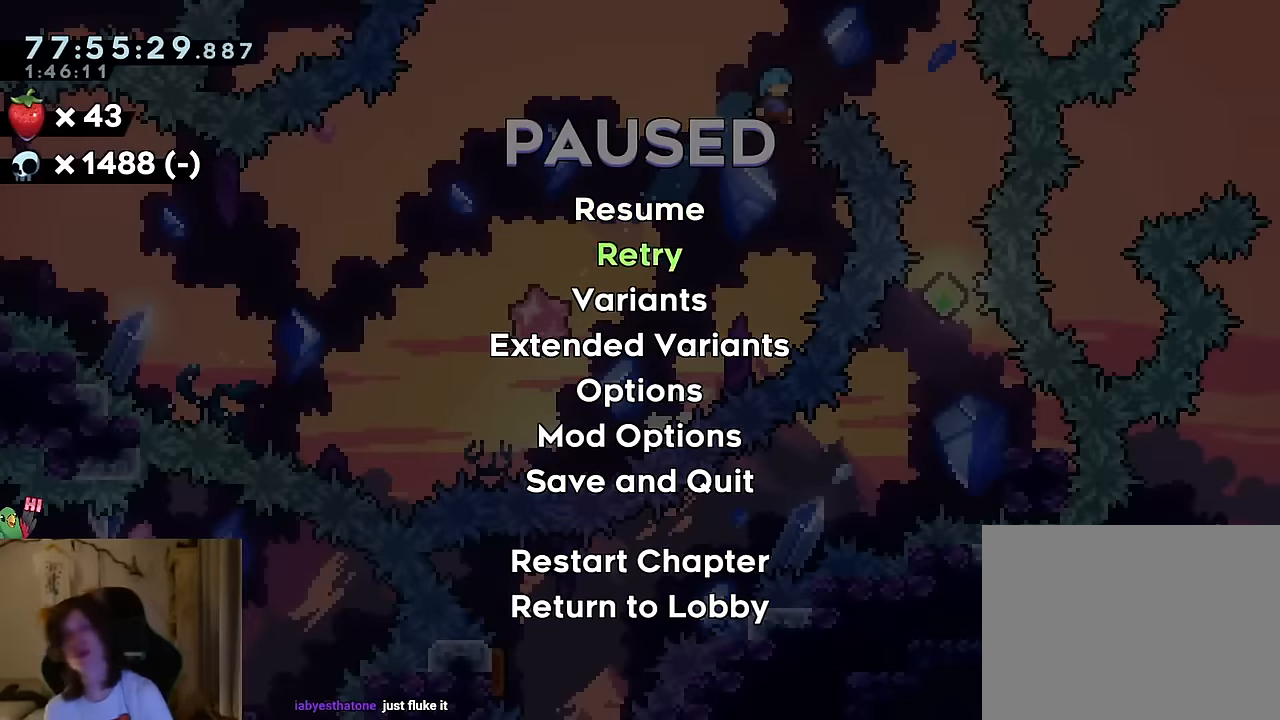
Gameplay with a controller (Nintendo layout); each line is a JSON object with the inputs held at the frame after it. "events" lists button and stick changes between this image and that frame as [ms after this image, input, new state], when the widget could be followed in between. Not read: HOME L1 L3 R1 R3.
{"buttons": [], "left_stick": "center", "right_stick": "center", "events": []}
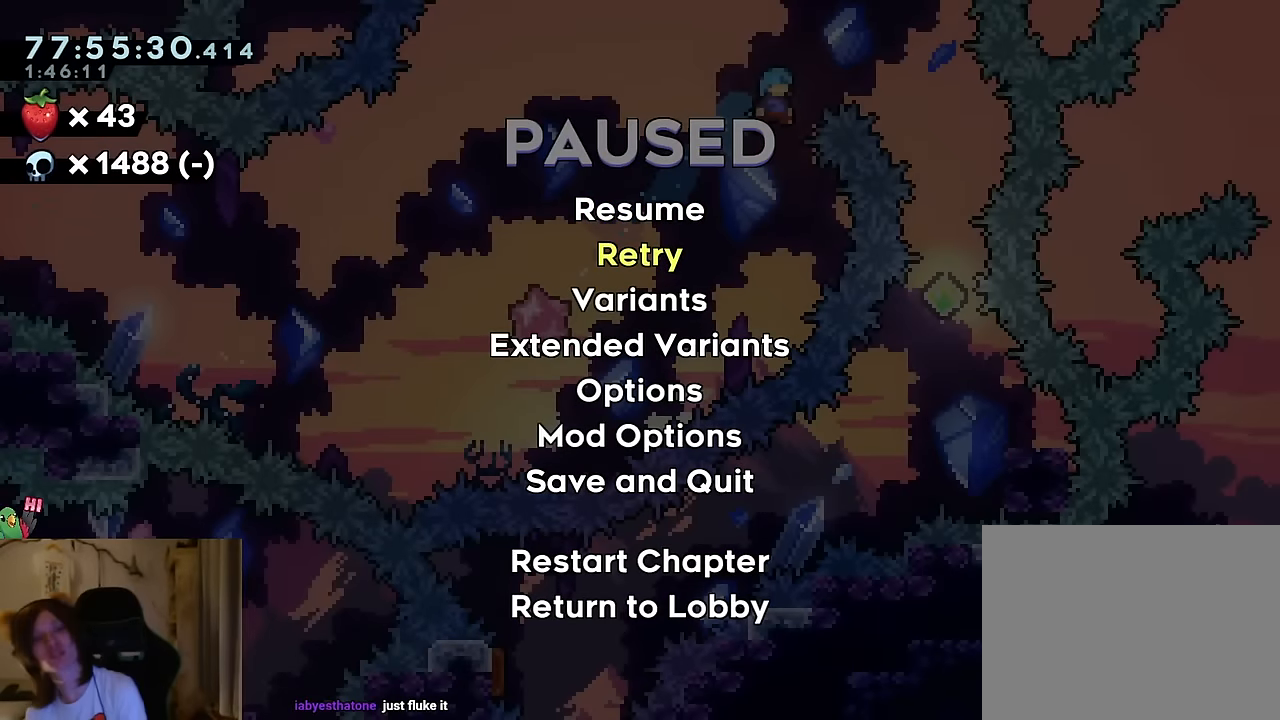
{"buttons": ["B"], "left_stick": "center", "right_stick": "center", "events": [[267, "B", "down"], [383, "B", "up"], [500, "B", "down"]]}
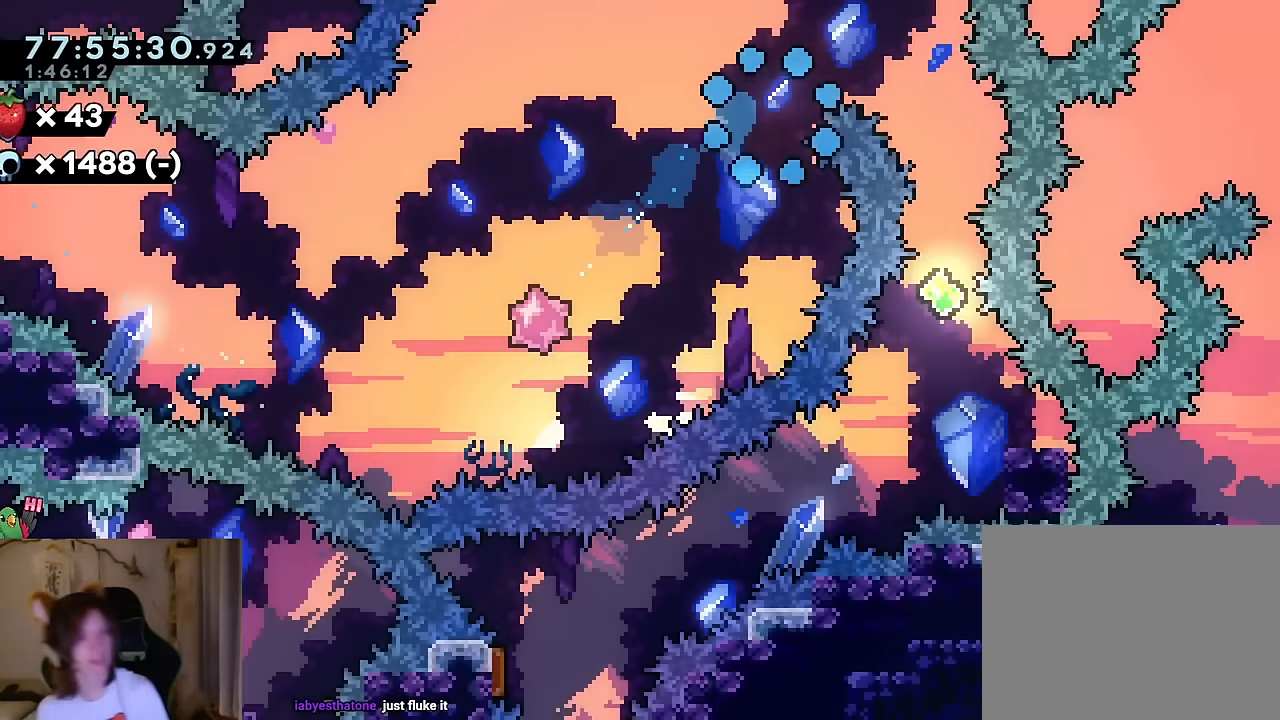
{"buttons": [], "left_stick": "center", "right_stick": "center", "events": [[100, "B", "up"]]}
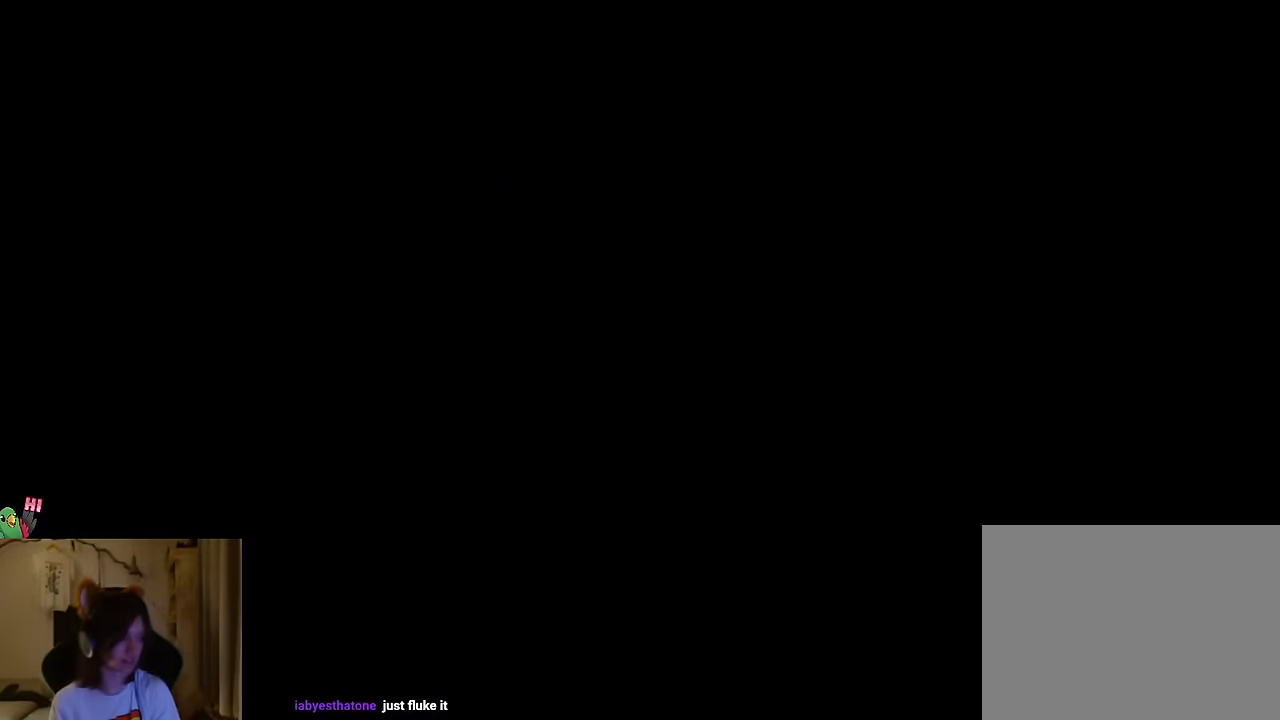
{"buttons": [], "left_stick": "center", "right_stick": "center", "events": []}
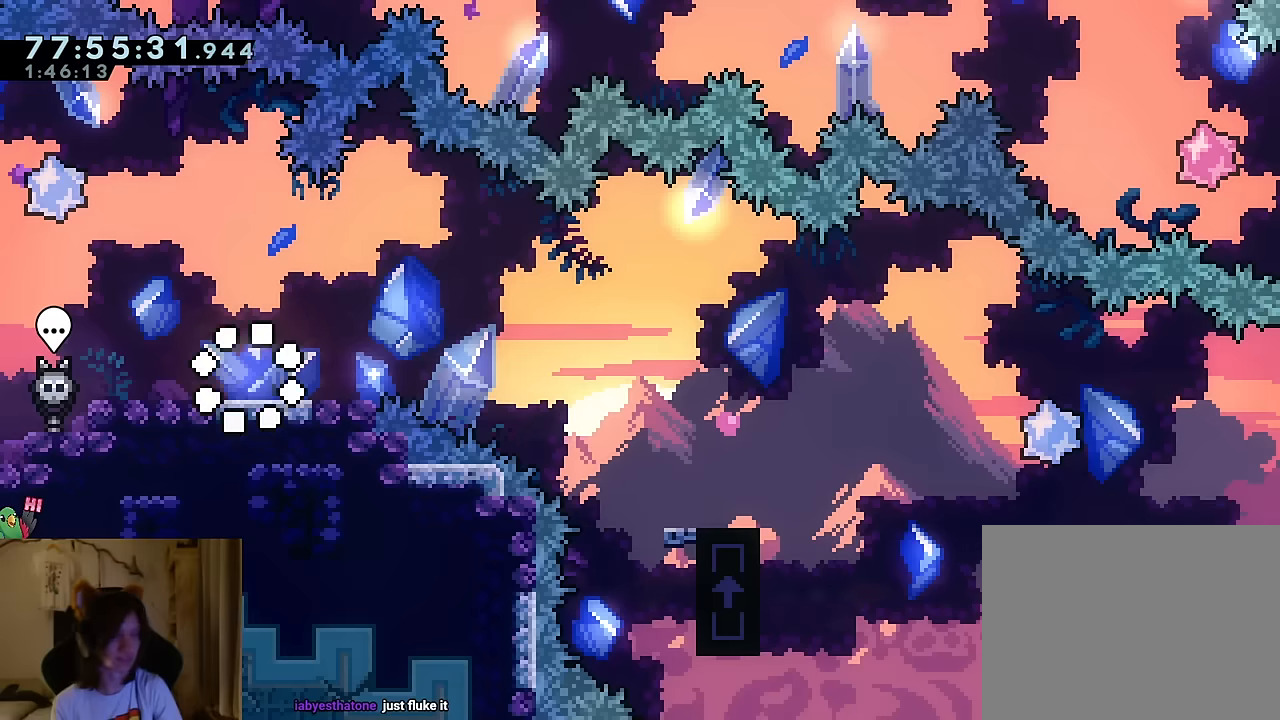
{"buttons": ["L2"], "left_stick": "down-right", "right_stick": "center", "events": [[67, "L2", "down"], [367, "left_stick", "down"], [384, "Y", "down"], [467, "left_stick", "down-right"], [501, "Y", "up"]]}
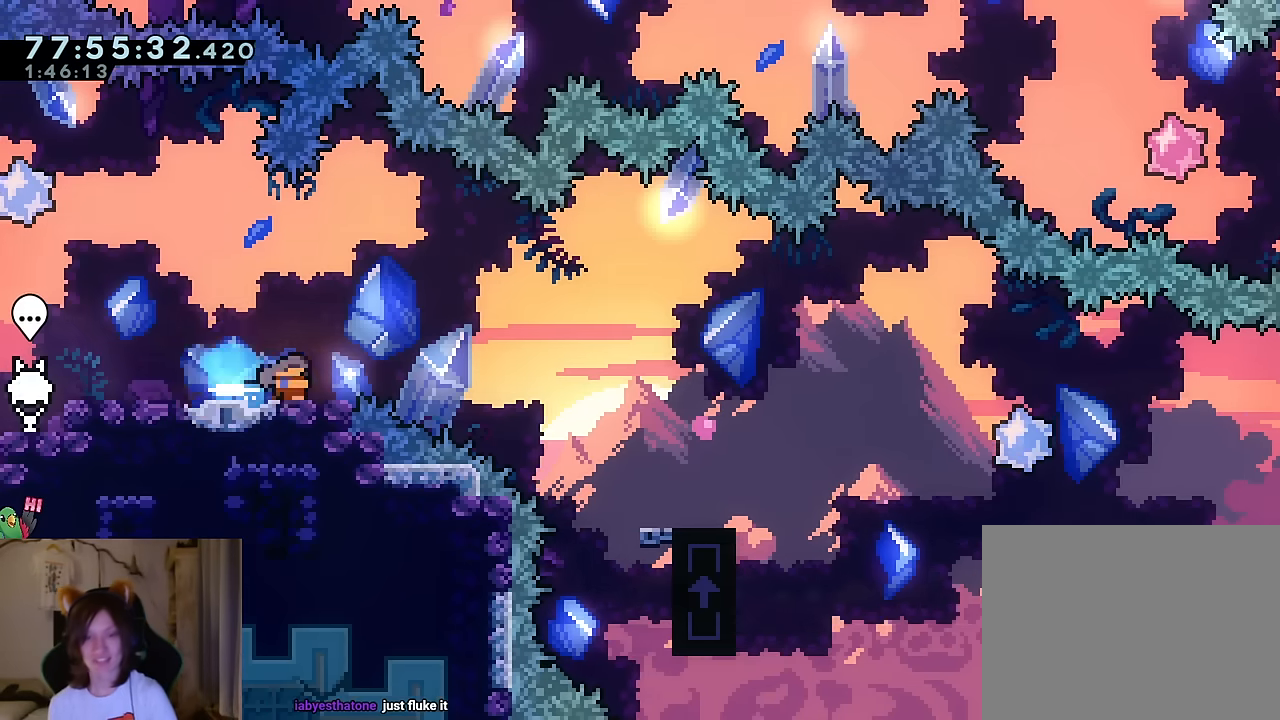
{"buttons": ["B"], "left_stick": "right", "right_stick": "center", "events": [[83, "B", "down"], [133, "Y", "down"], [267, "Y", "up"], [300, "B", "up"], [300, "L2", "up"], [367, "left_stick", "right"], [500, "B", "down"]]}
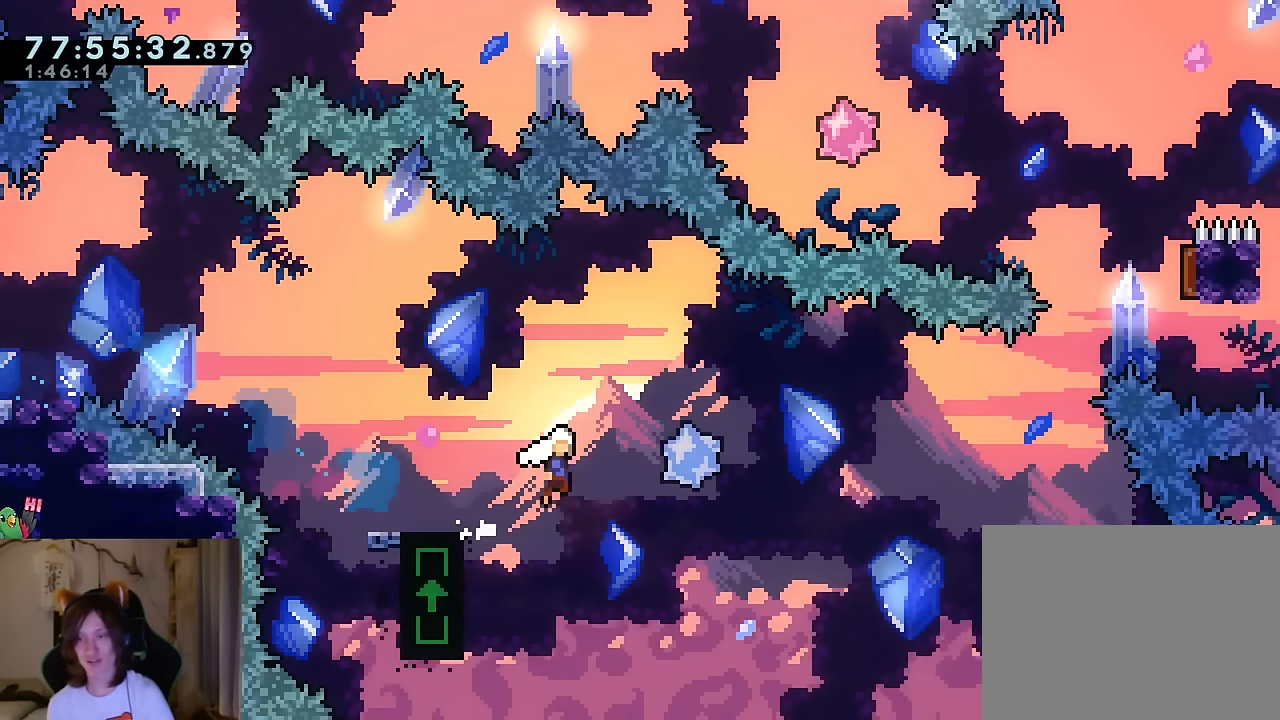
{"buttons": ["B", "Y"], "left_stick": "up", "right_stick": "center", "events": [[100, "left_stick", "down-right"], [150, "SELECT", "down"], [200, "SELECT", "up"], [200, "left_stick", "right"], [384, "START", "down"], [417, "left_stick", "up"], [434, "START", "up"], [434, "Y", "down"]]}
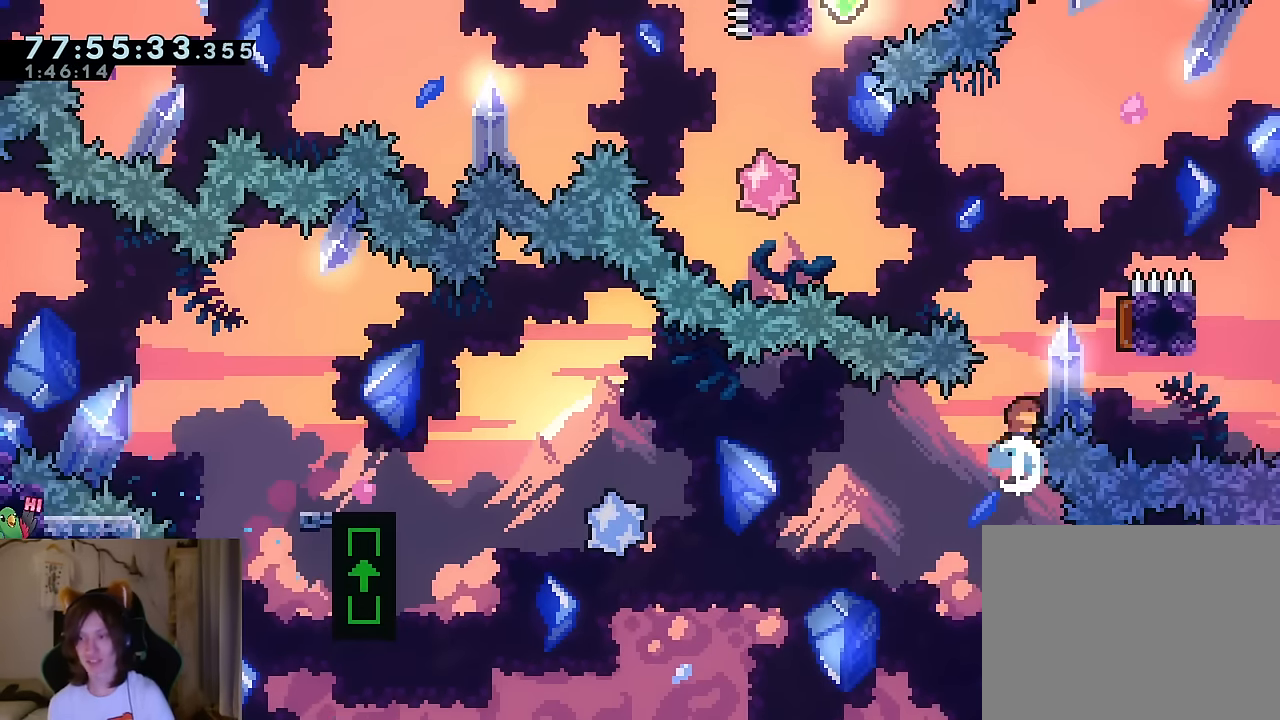
{"buttons": ["START"], "left_stick": "right", "right_stick": "center", "events": [[33, "left_stick", "up-right"], [83, "Y", "up"], [116, "B", "up"], [200, "left_stick", "right"], [467, "START", "down"]]}
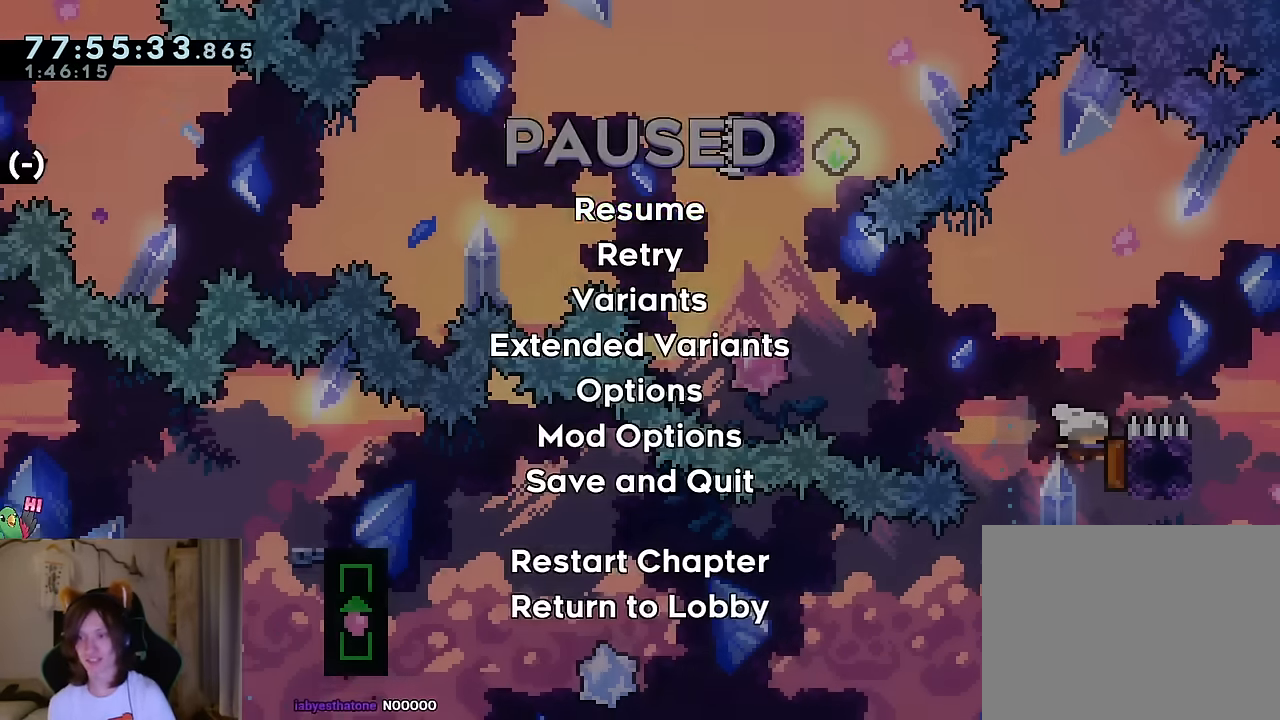
{"buttons": ["B", "Y"], "left_stick": "right", "right_stick": "center"}
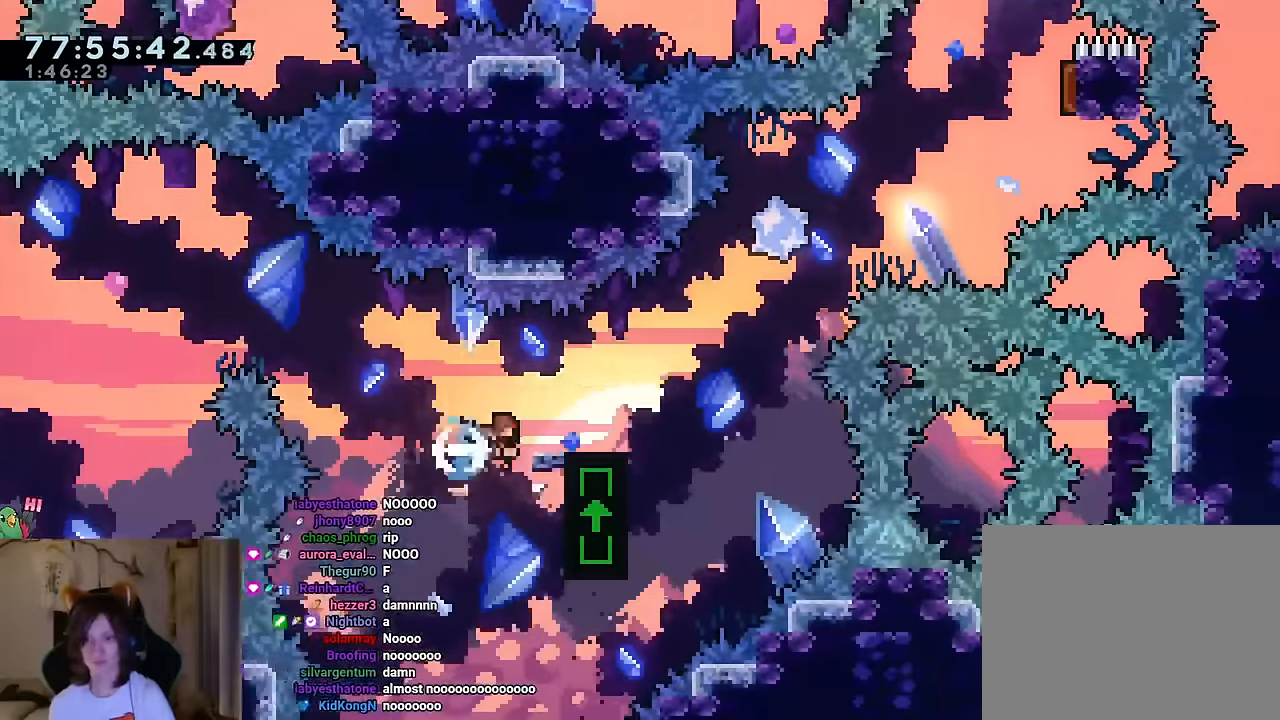
{"buttons": [], "left_stick": "right", "right_stick": "center", "events": [[50, "Y", "up"], [83, "B", "up"], [167, "B", "down"], [350, "SELECT", "down"], [400, "SELECT", "up"], [500, "B", "up"]]}
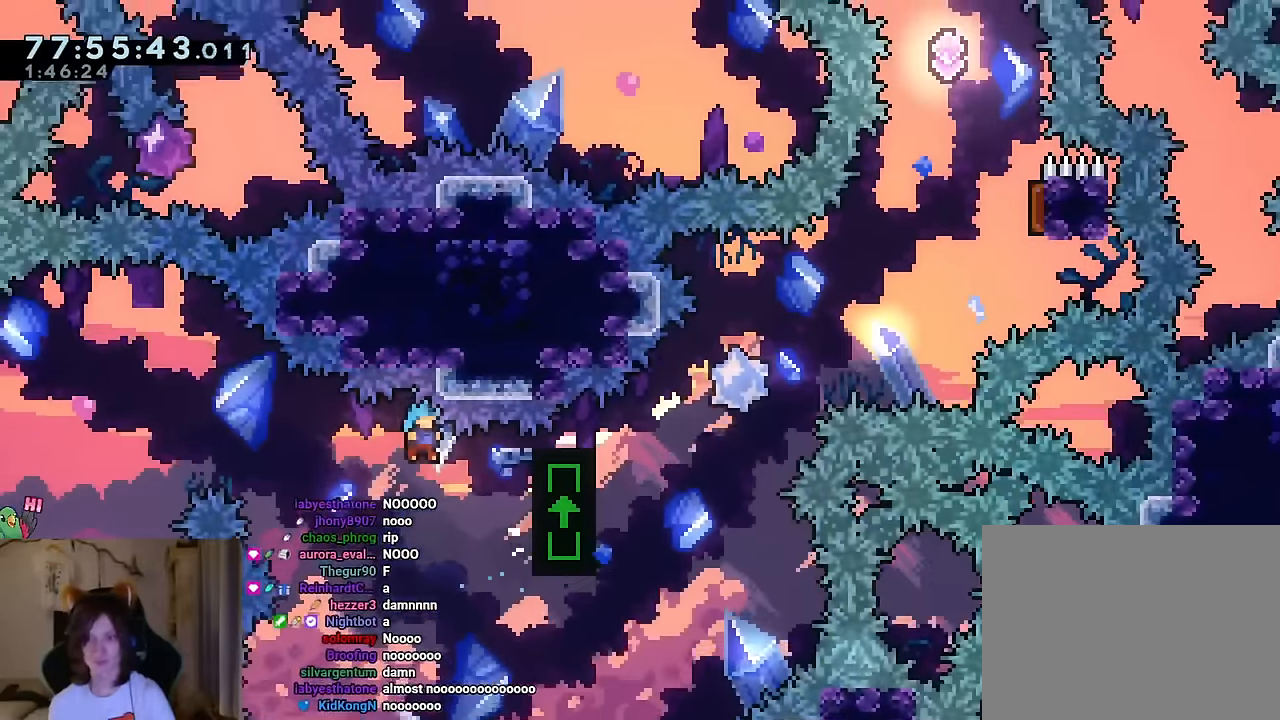
{"buttons": [], "left_stick": "center", "right_stick": "center", "events": [[134, "left_stick", "center"], [234, "B", "down"], [367, "B", "up"]]}
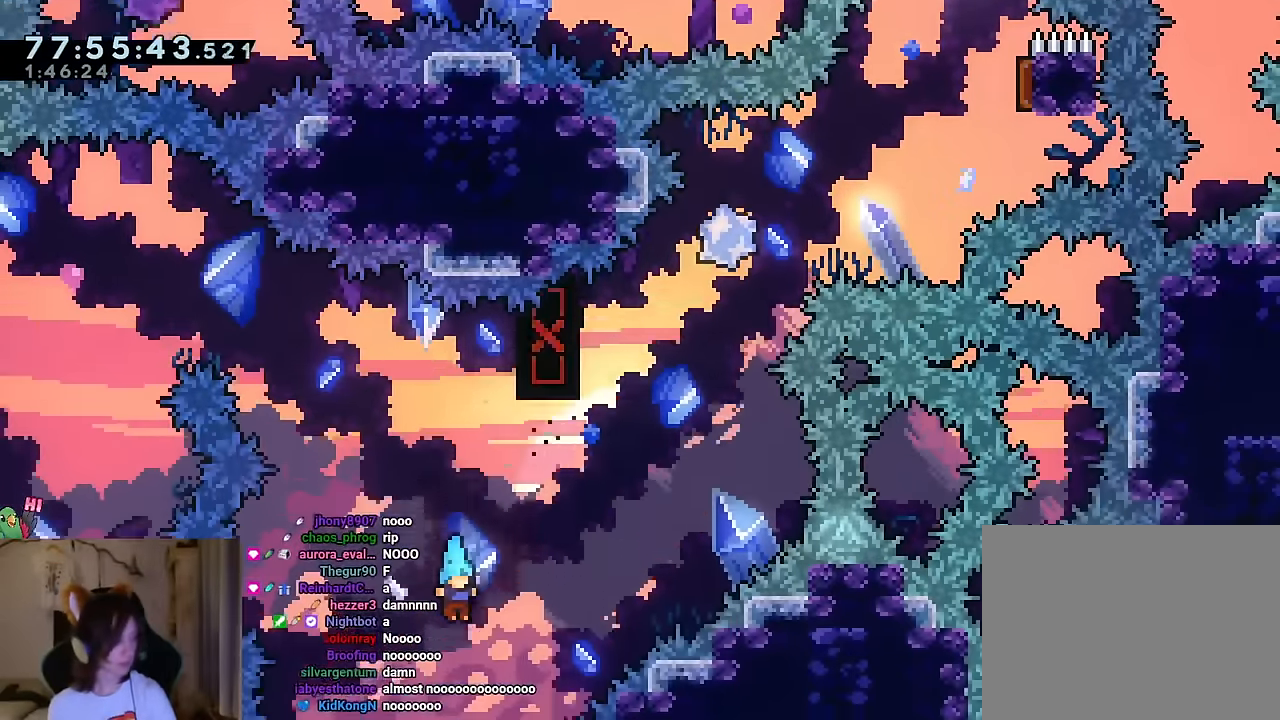
{"buttons": ["B"], "left_stick": "center", "right_stick": "center", "events": [[150, "B", "down"]]}
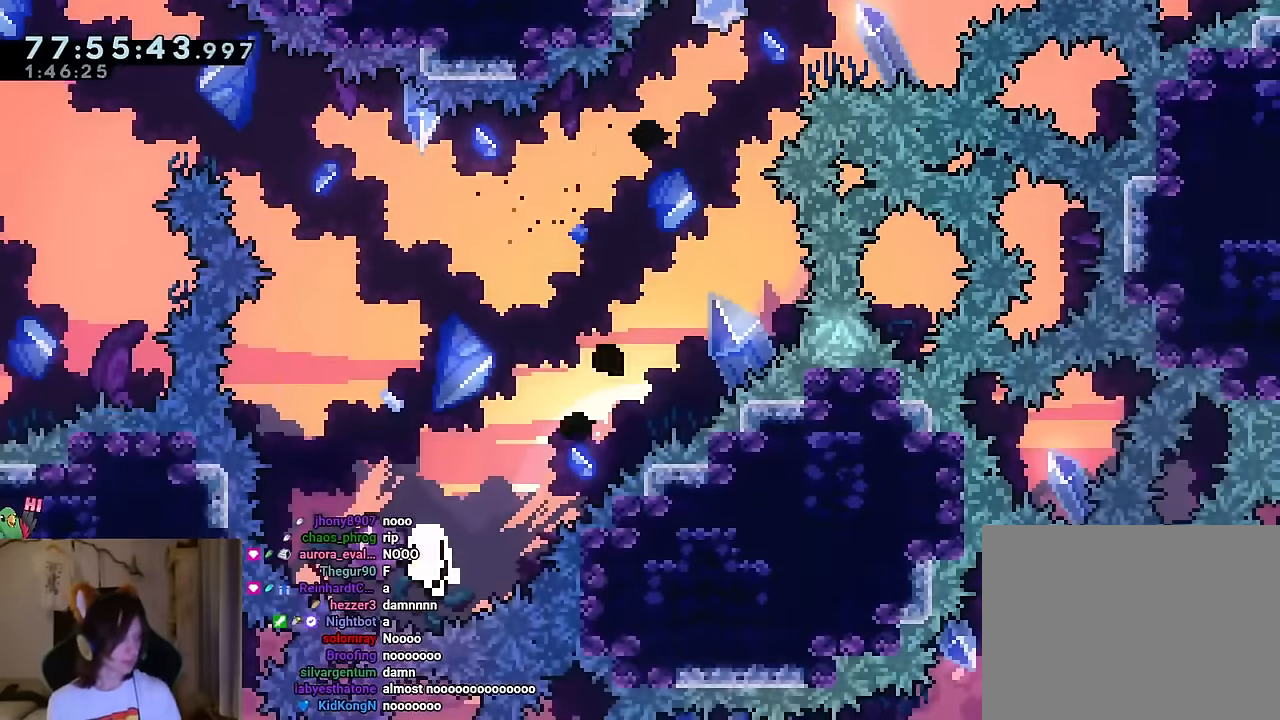
{"buttons": ["B", "L2"], "left_stick": "center", "right_stick": "center", "events": [[217, "B", "up"], [217, "L2", "down"], [317, "B", "down"], [384, "B", "up"], [484, "B", "down"]]}
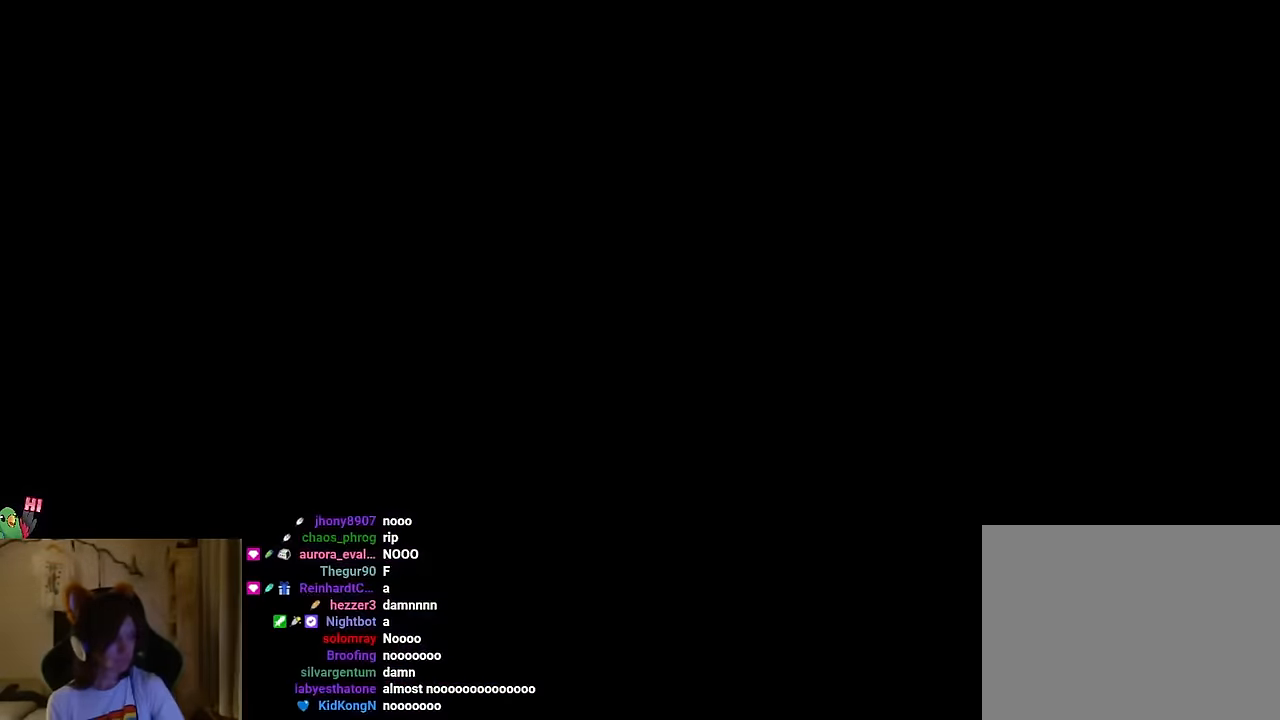
{"buttons": ["L2"], "left_stick": "center", "right_stick": "center", "events": [[66, "B", "up"], [150, "B", "down"], [250, "B", "up"]]}
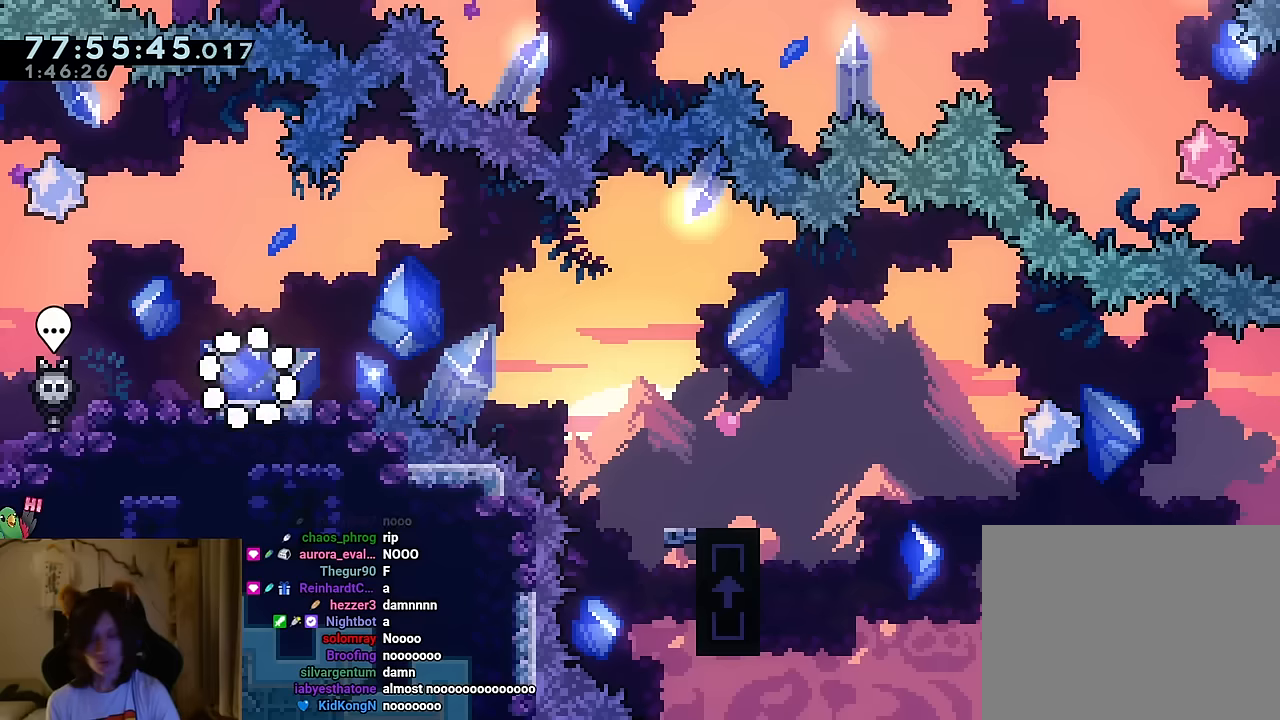
{"buttons": ["B", "L2"], "left_stick": "down-right", "right_stick": "center", "events": [[284, "Y", "down"], [284, "left_stick", "down-right"], [401, "Y", "up"], [484, "B", "down"]]}
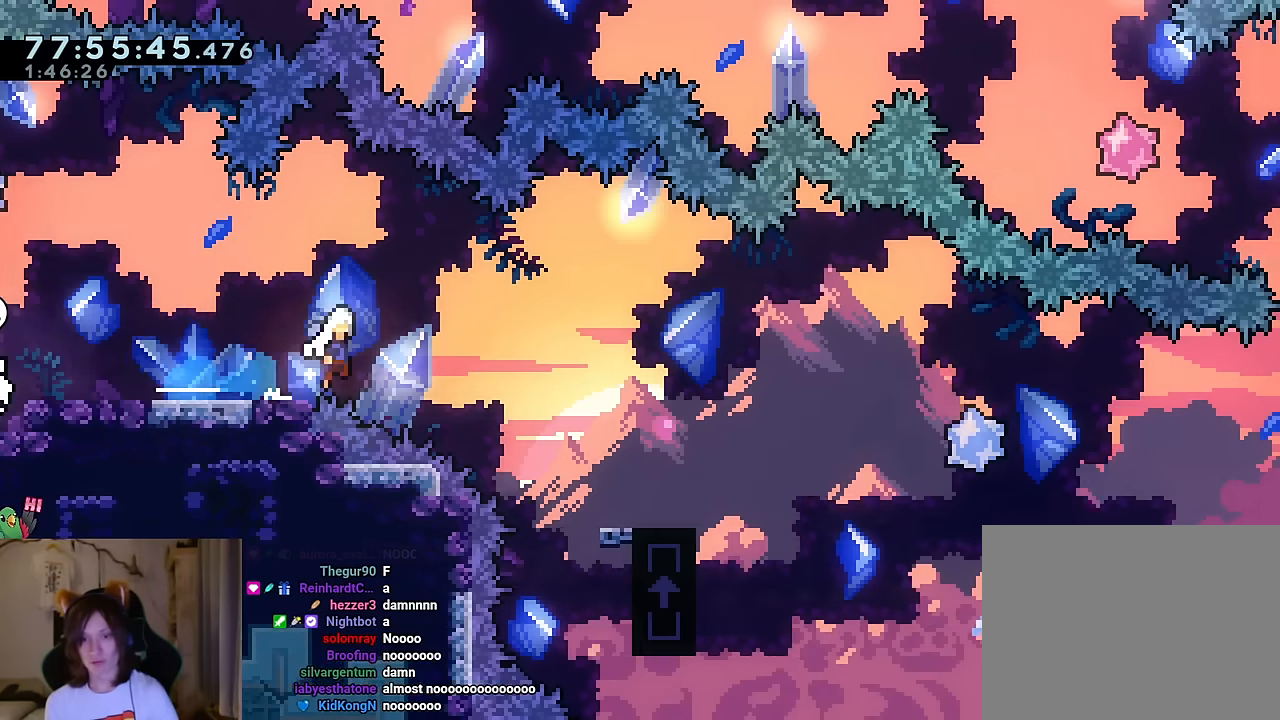
{"buttons": ["B"], "left_stick": "down-right", "right_stick": "center", "events": [[33, "Y", "down"], [150, "Y", "up"], [200, "B", "up"], [200, "L2", "up"], [217, "Y", "down"], [234, "Y", "up"], [234, "left_stick", "down"], [317, "B", "down"], [367, "Y", "down"], [434, "left_stick", "down-right"], [501, "Y", "up"]]}
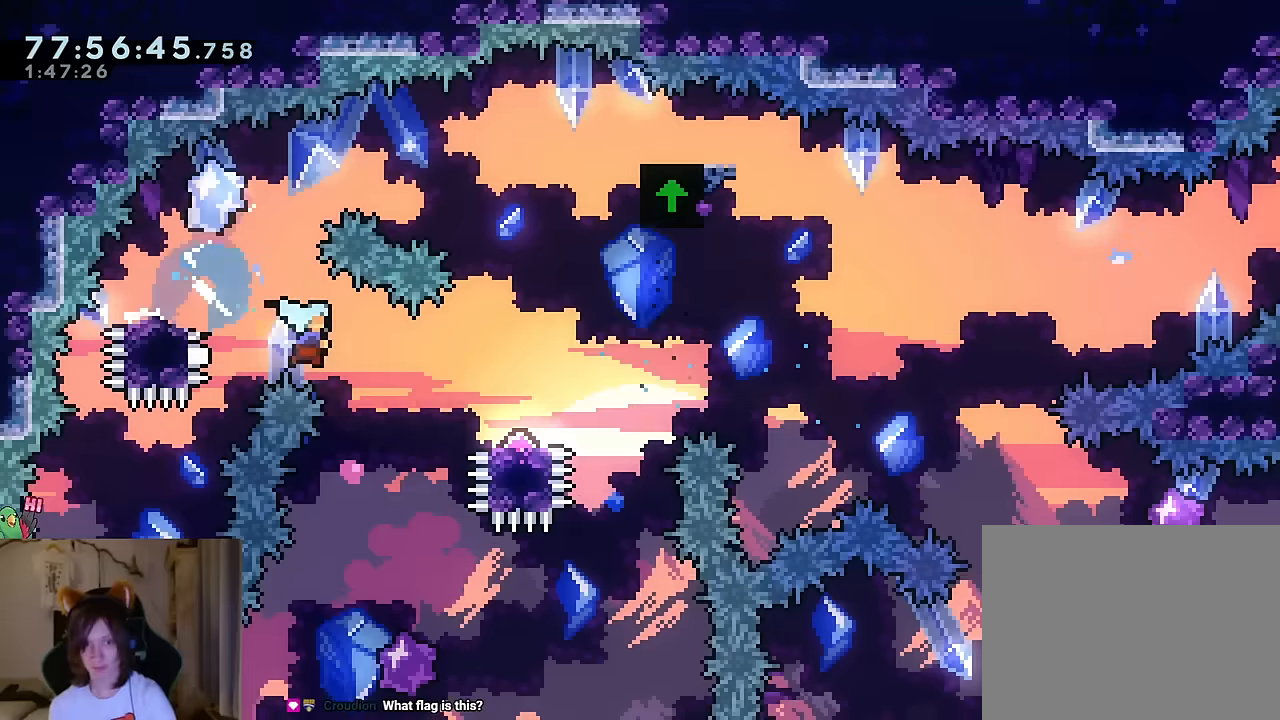
{"buttons": ["B"], "left_stick": "up-right", "right_stick": "center", "events": [[33, "B", "up"], [33, "Y", "down"], [50, "Y", "up"], [100, "left_stick", "right"], [133, "L2", "down"], [200, "B", "down"], [217, "L2", "up"], [300, "left_stick", "up-right"]]}